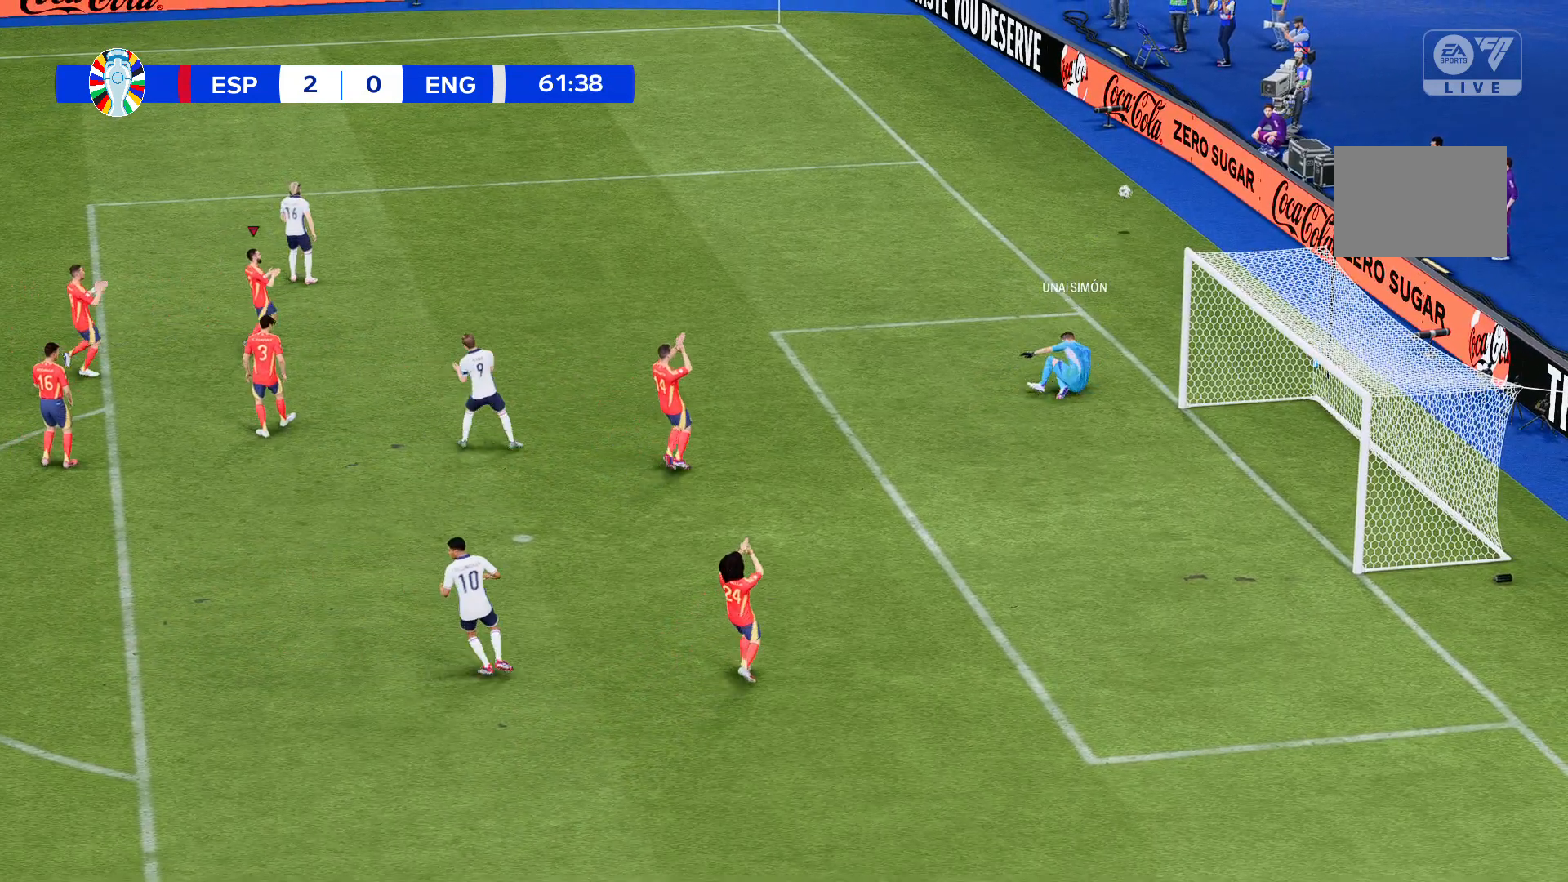
Gameplay with a controller (Xbox layout); each line is a JSON object with the inputs held at the frame after it. "events" lists button and stick changes between this image and that frame as [ms after this image, input, new state], when the widget could be followed in between. Not read: L3 R3 right_stick.
{"buttons": [], "left_stick": "left", "events": []}
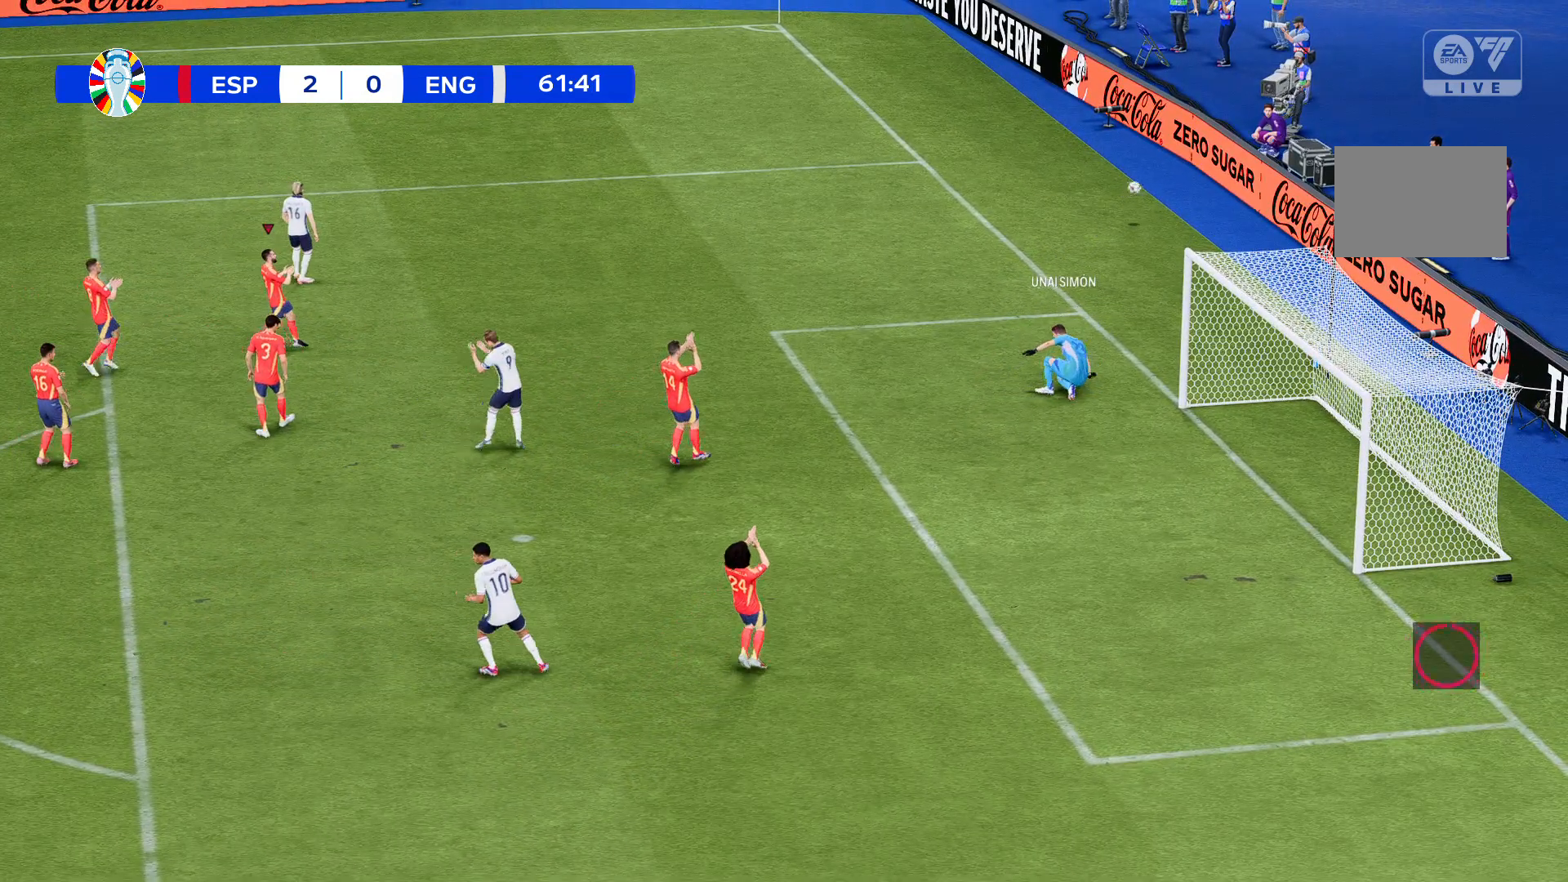
{"buttons": [], "left_stick": "left", "events": []}
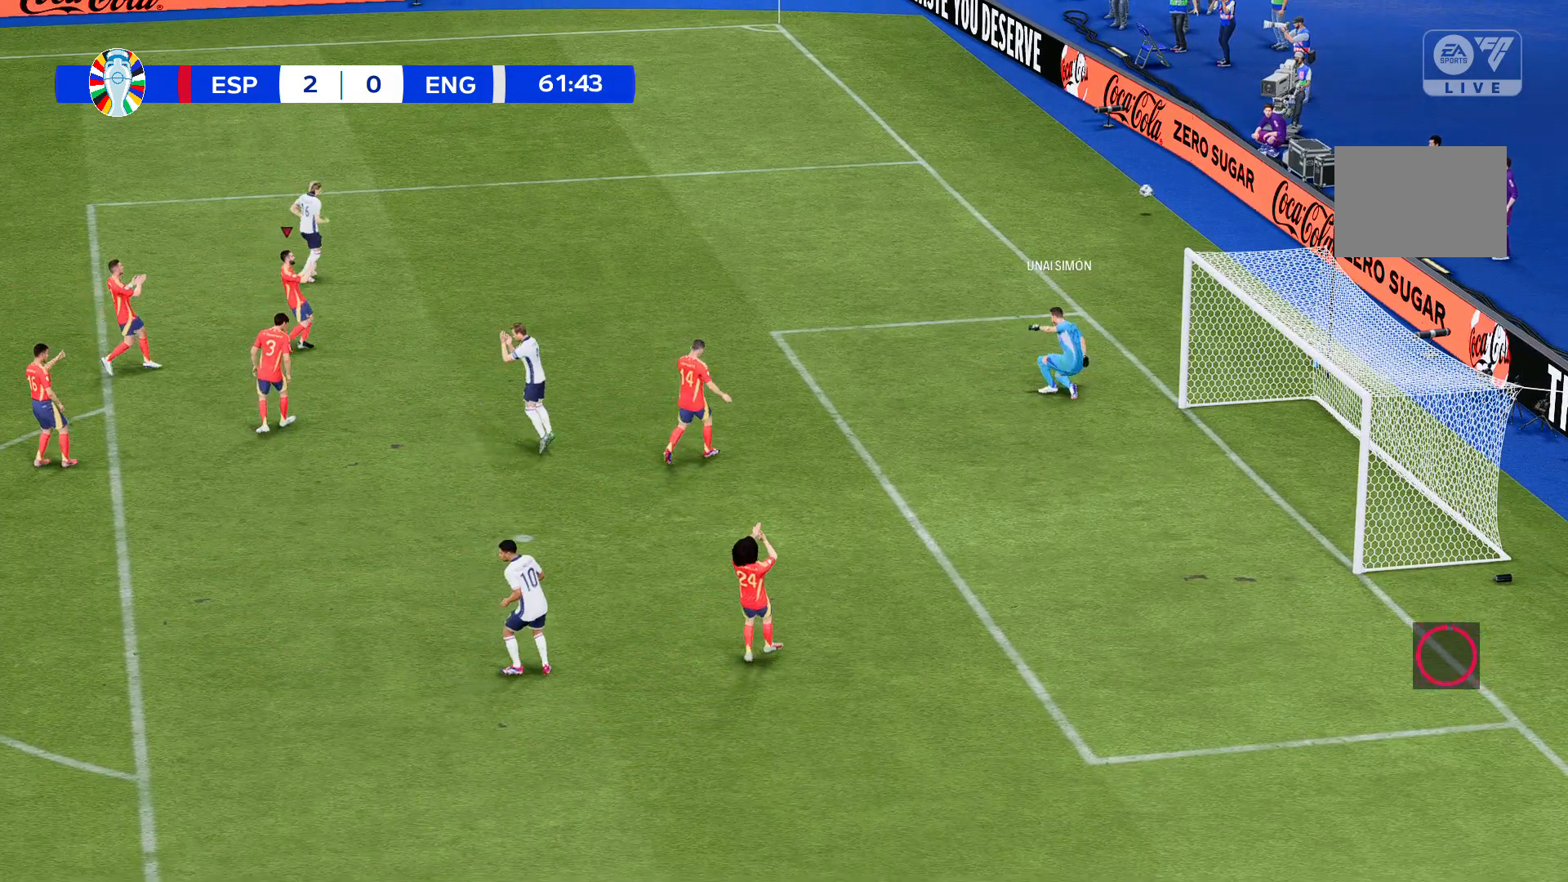
{"buttons": [], "left_stick": "left", "events": []}
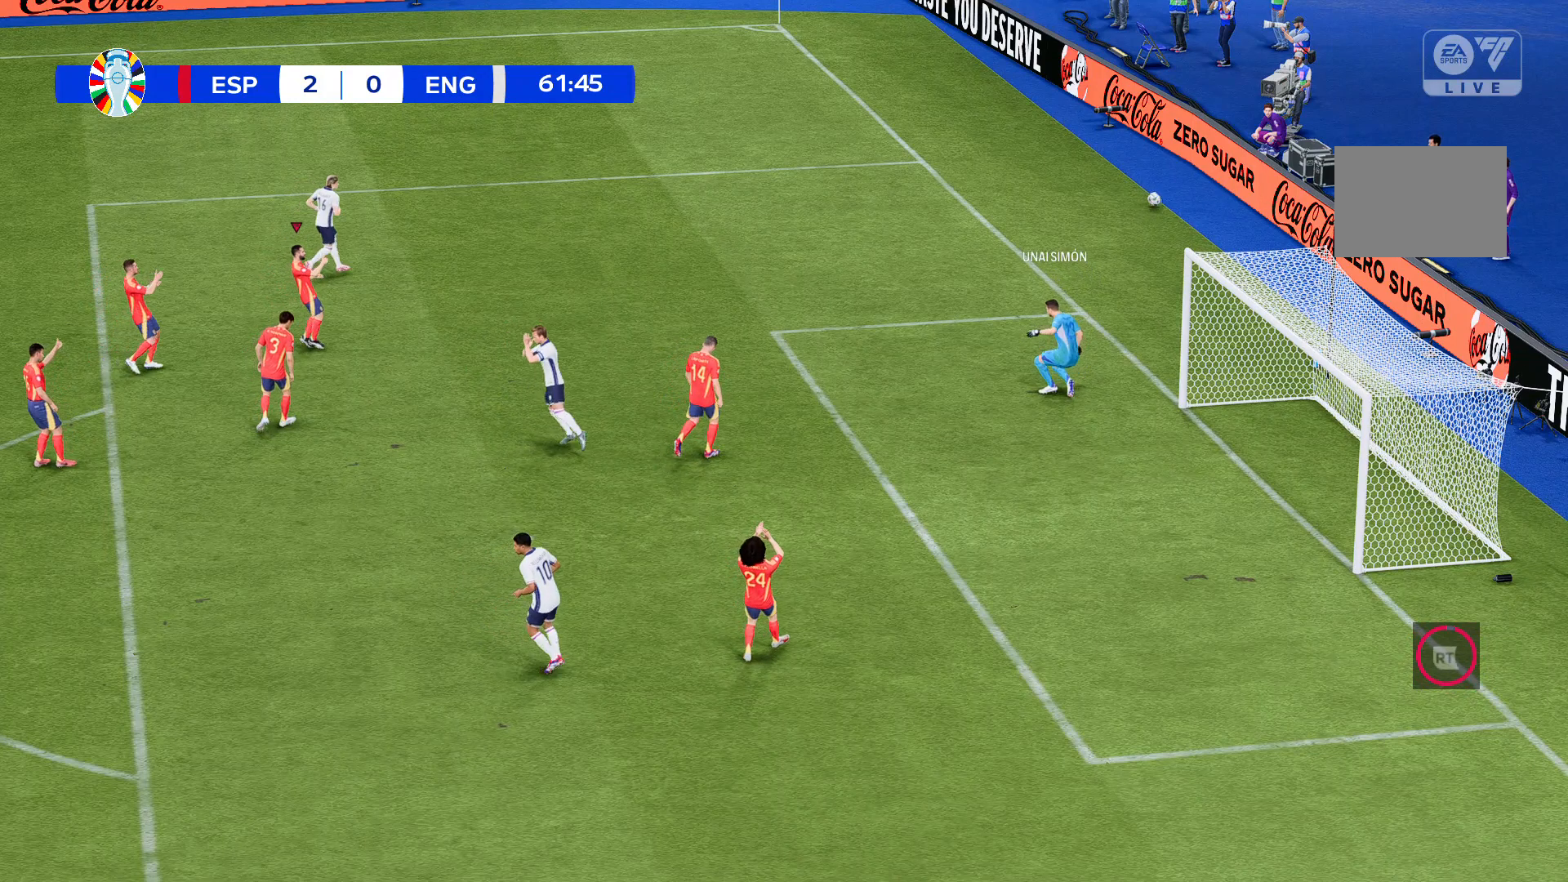
{"buttons": [], "left_stick": "left", "events": []}
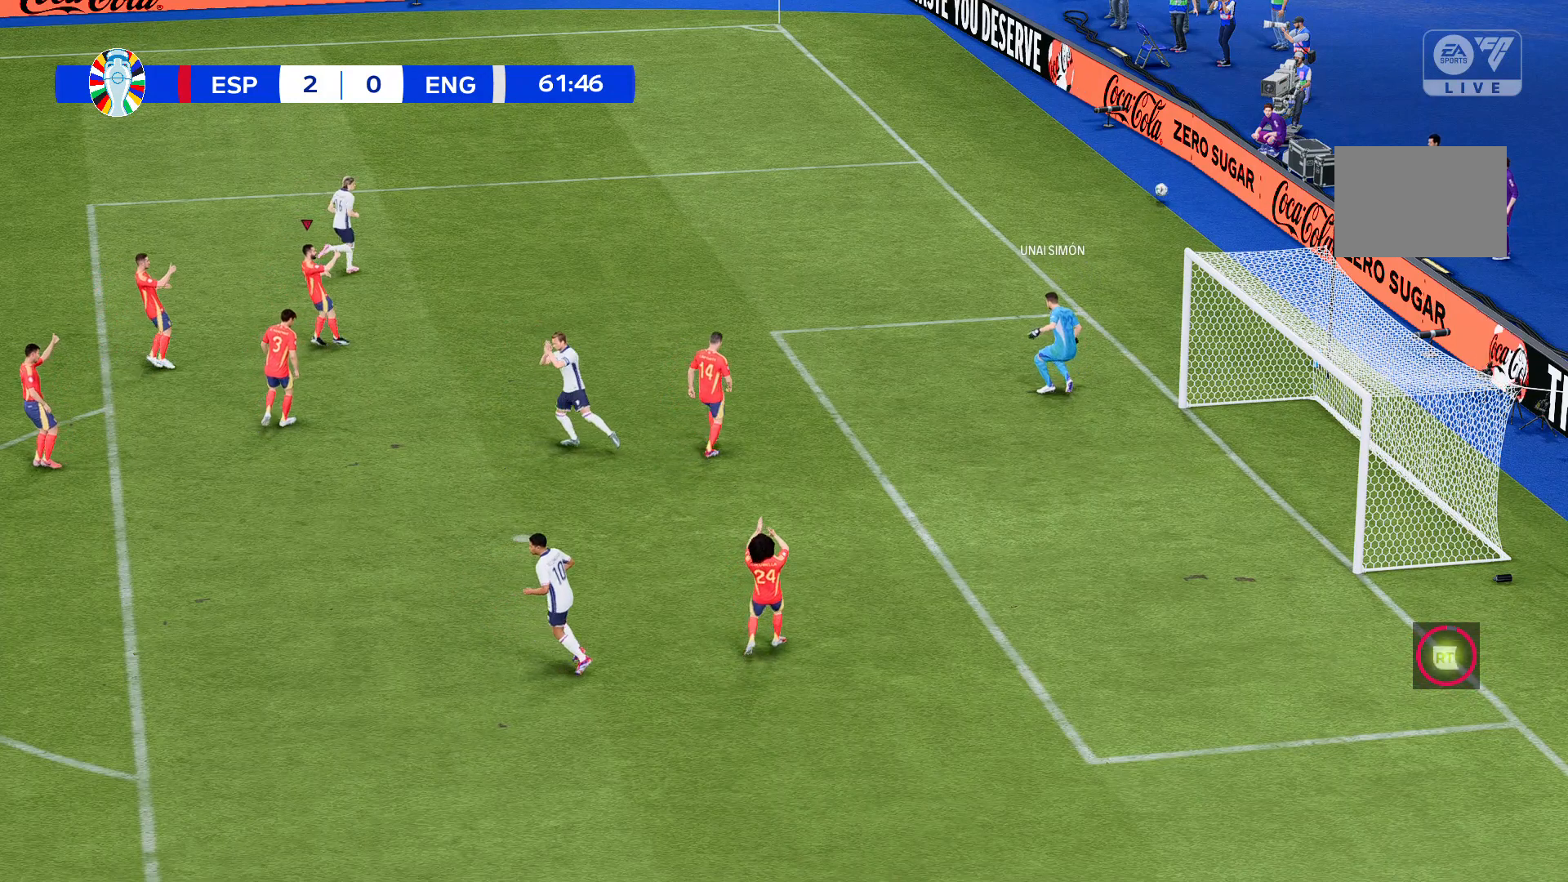
{"buttons": ["R2"], "left_stick": "center", "events": [[133, "left_stick", "center"], [234, "R2", "down"]]}
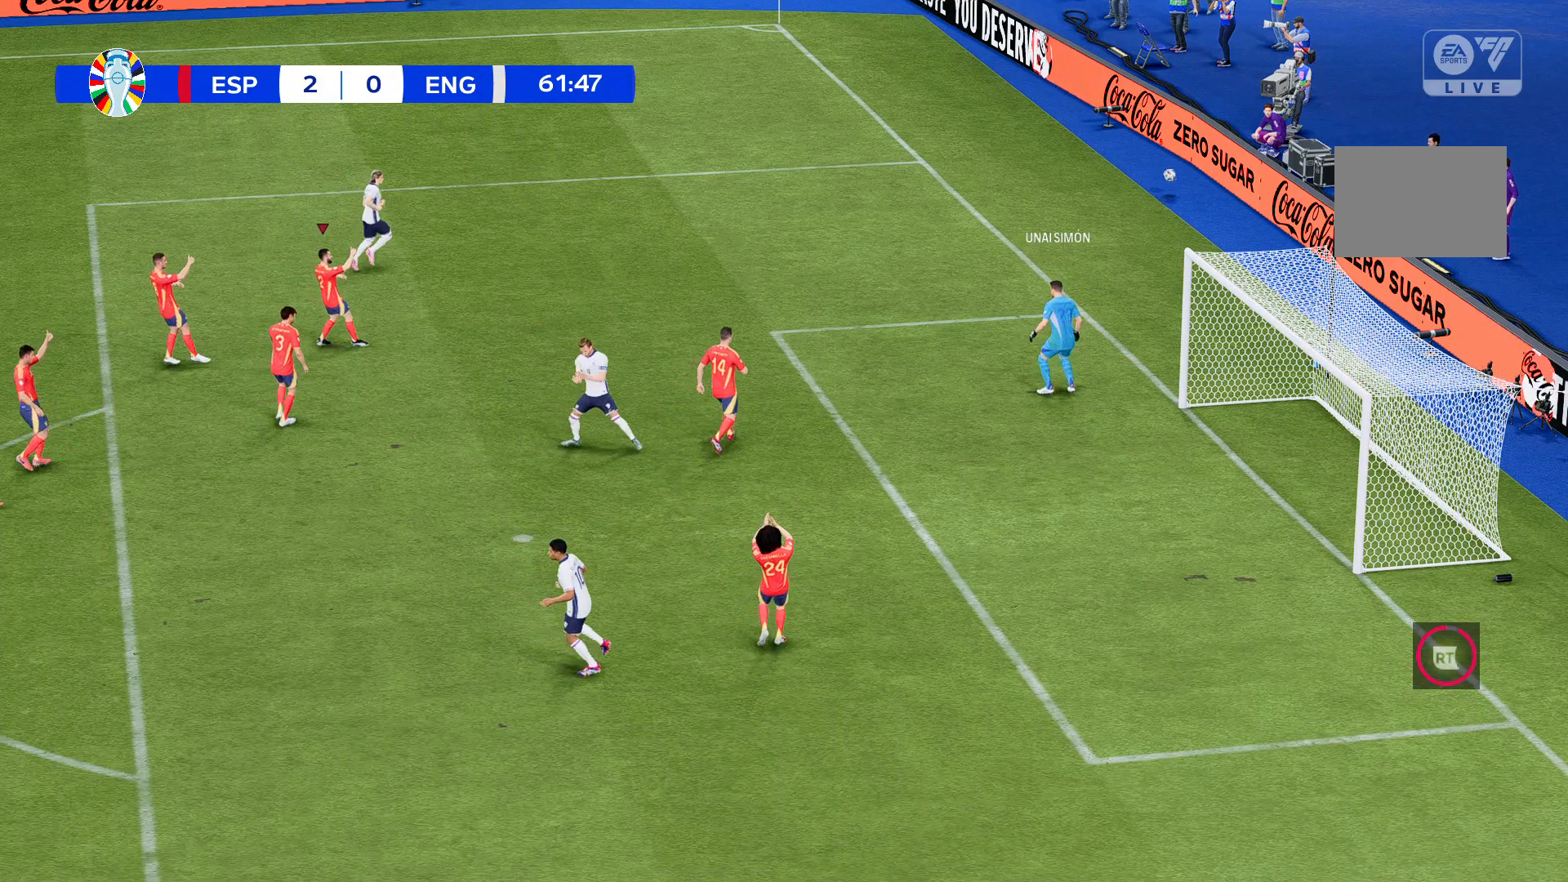
{"buttons": ["R2"], "left_stick": "center", "events": []}
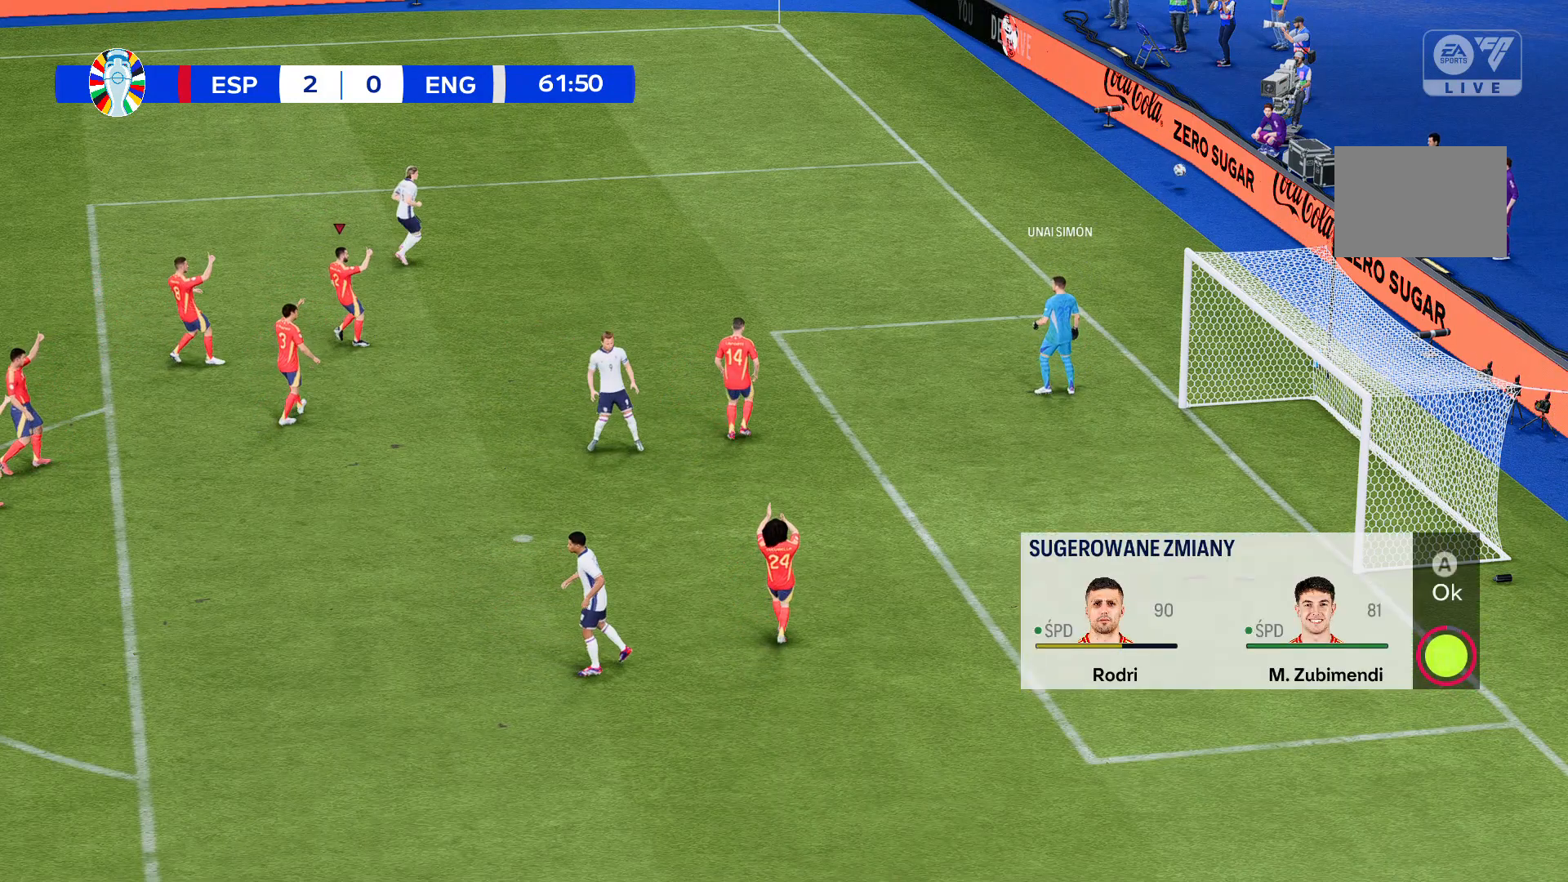
{"buttons": ["R2"], "left_stick": "center", "events": []}
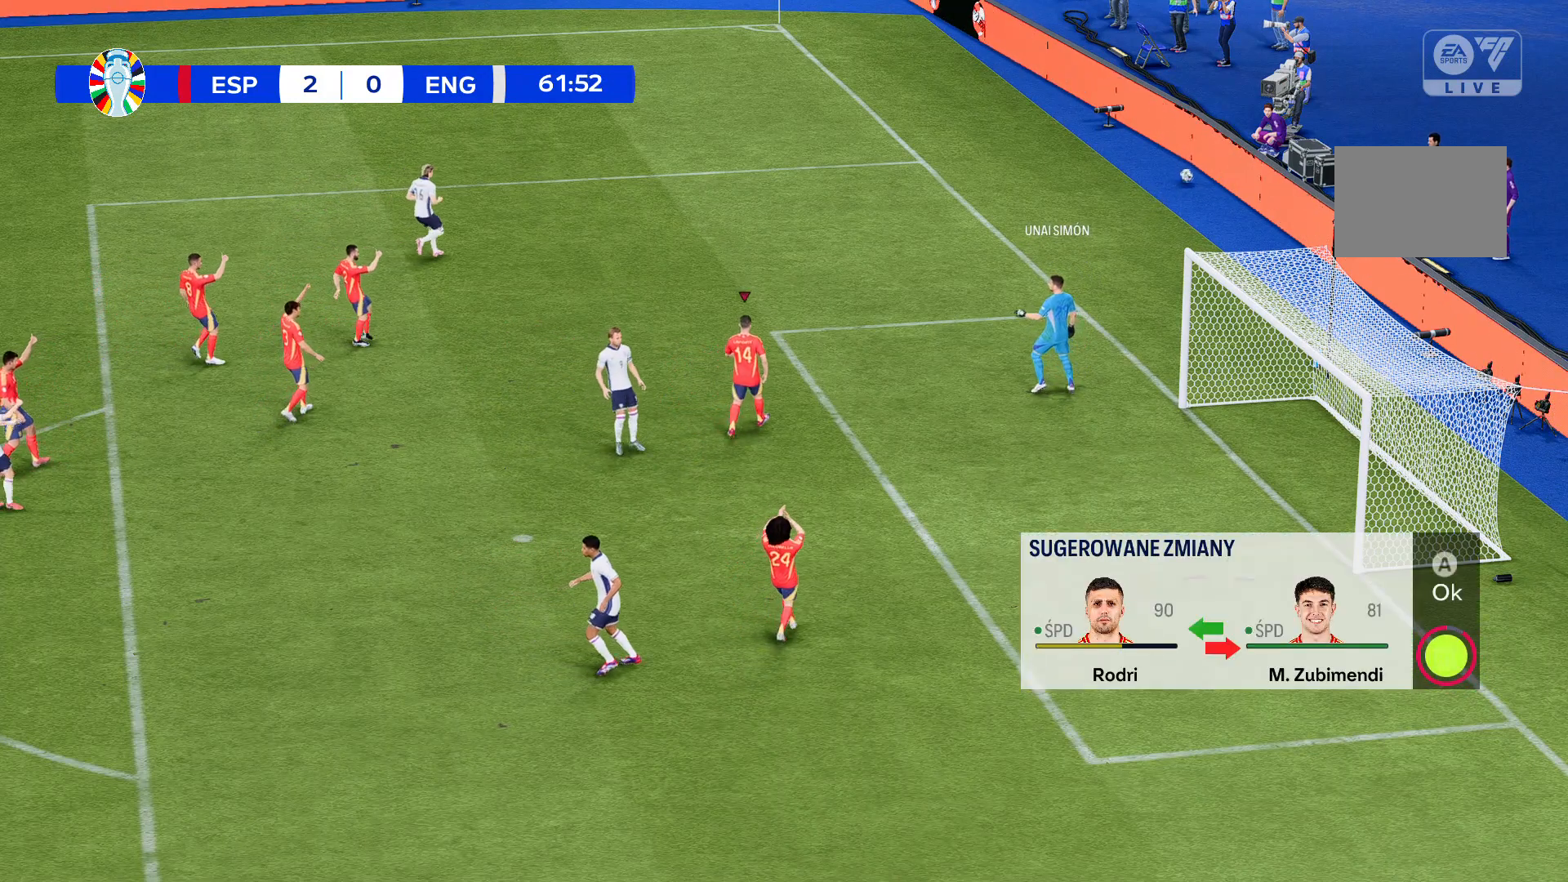
{"buttons": ["R2"], "left_stick": "center", "events": []}
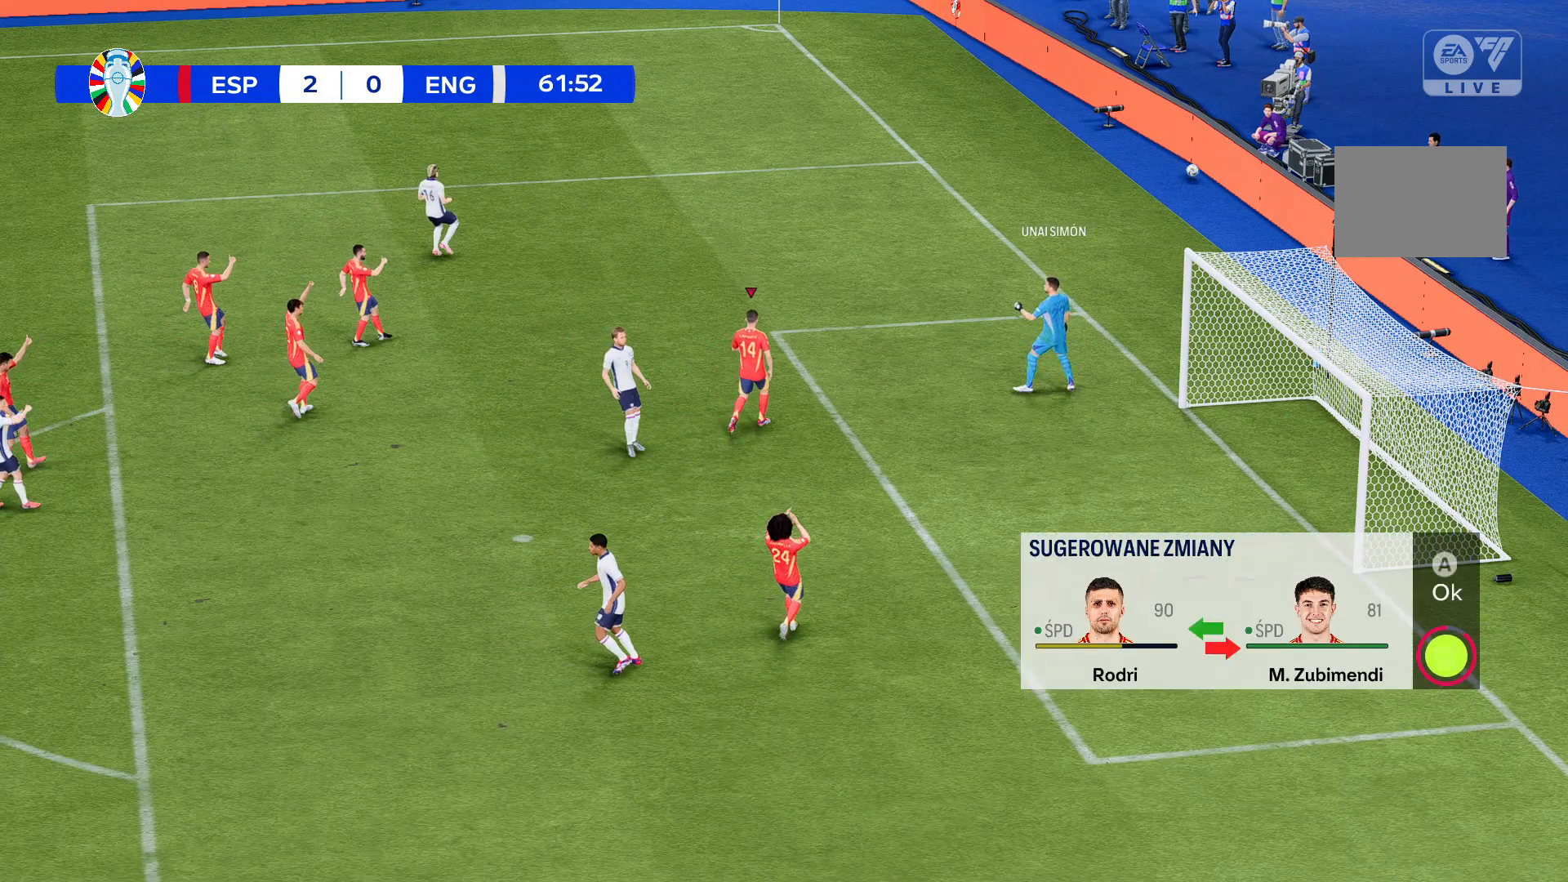
{"buttons": ["R2"], "left_stick": "center", "events": []}
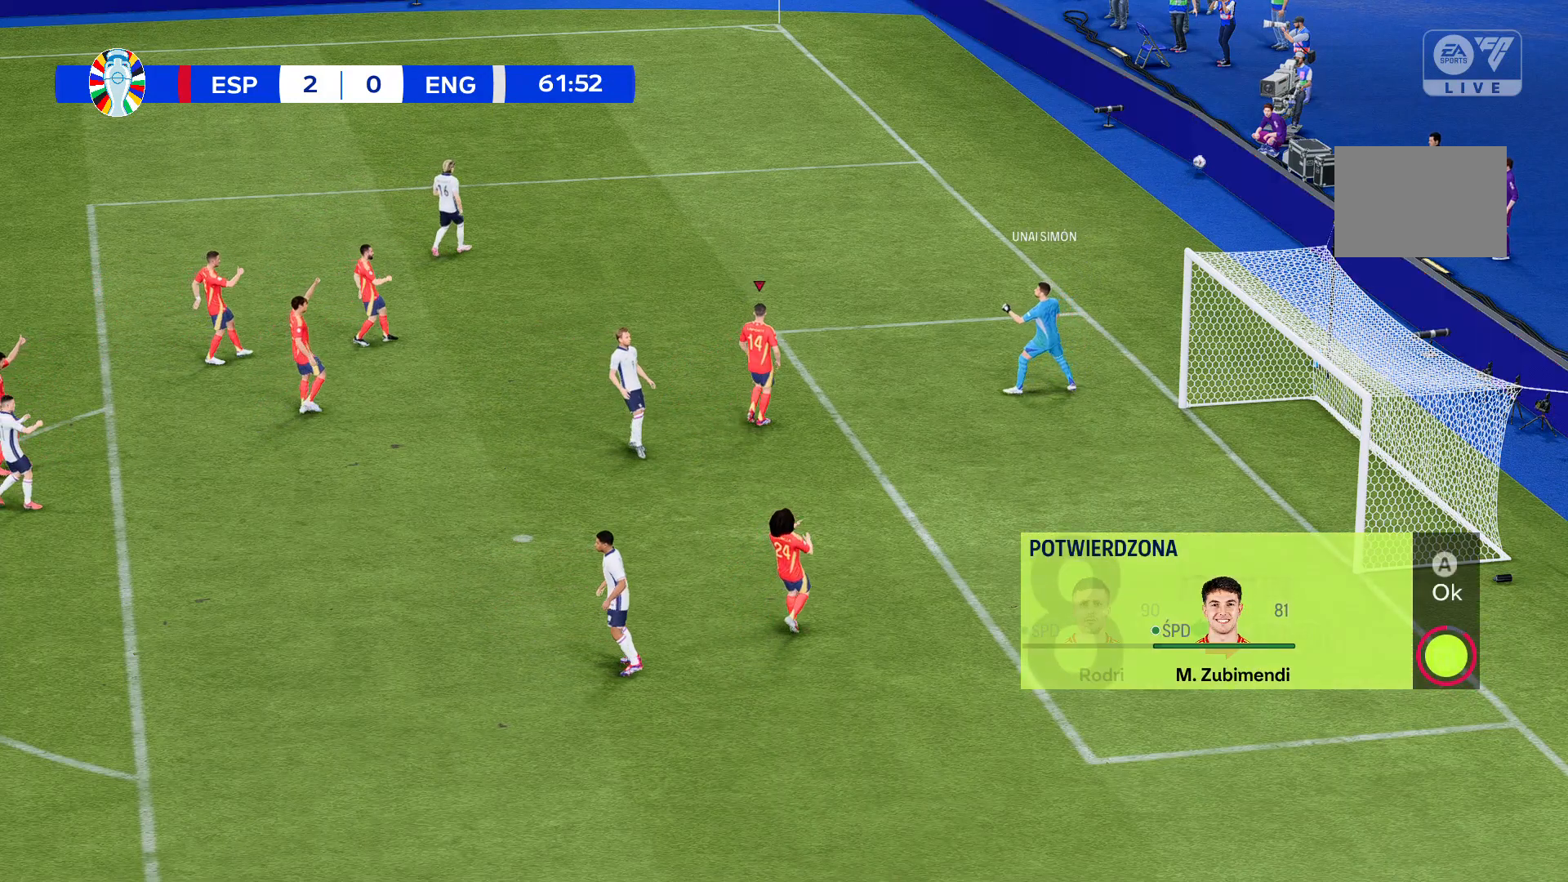
{"buttons": ["R2"], "left_stick": "center", "events": []}
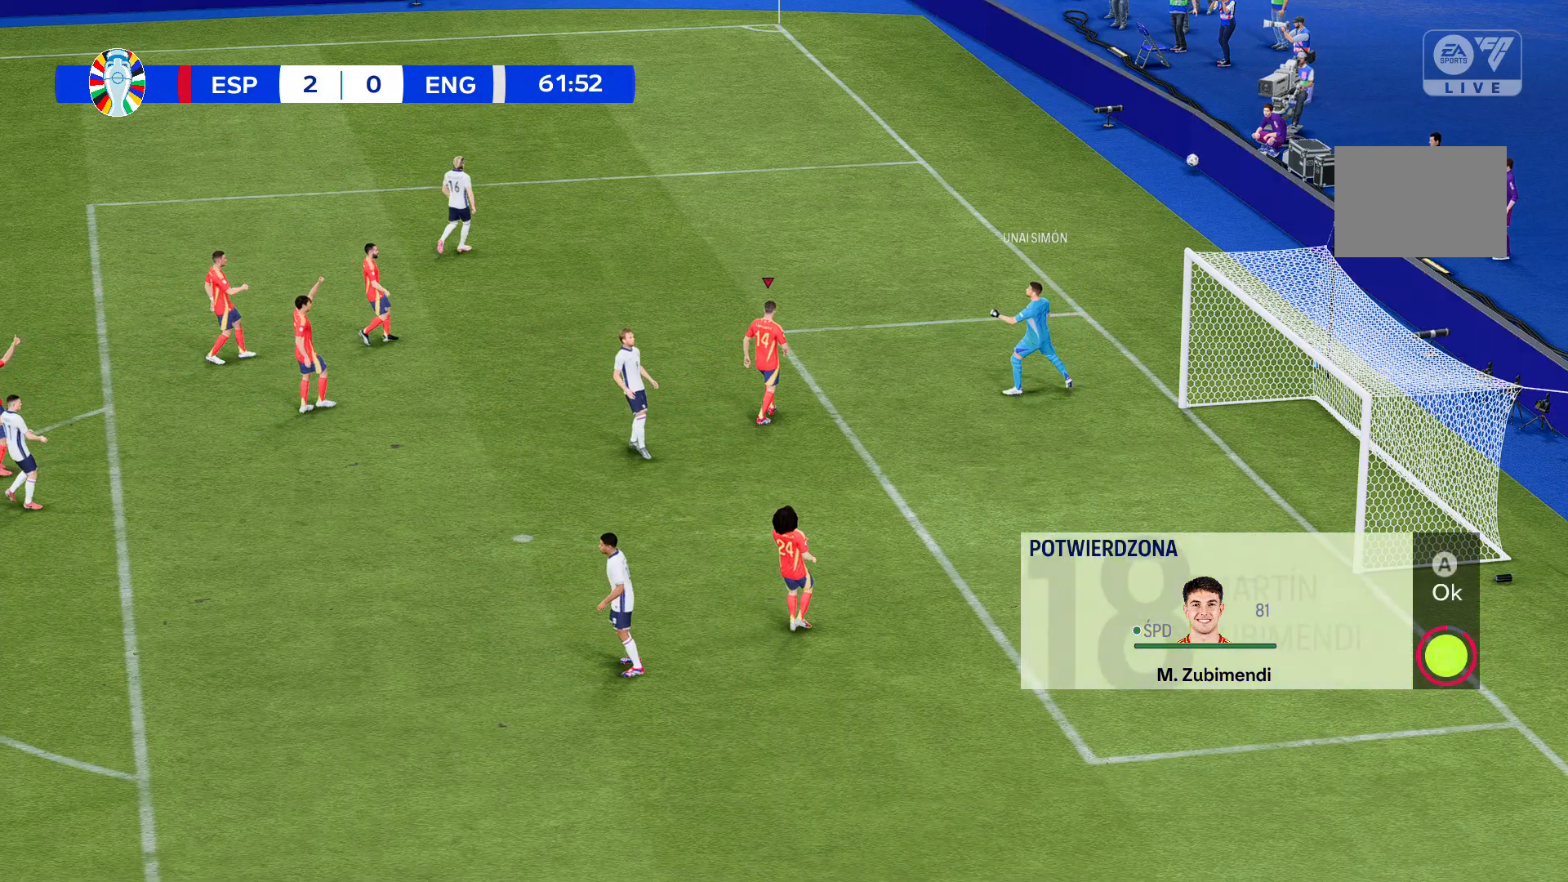
{"buttons": ["R2"], "left_stick": "center", "events": []}
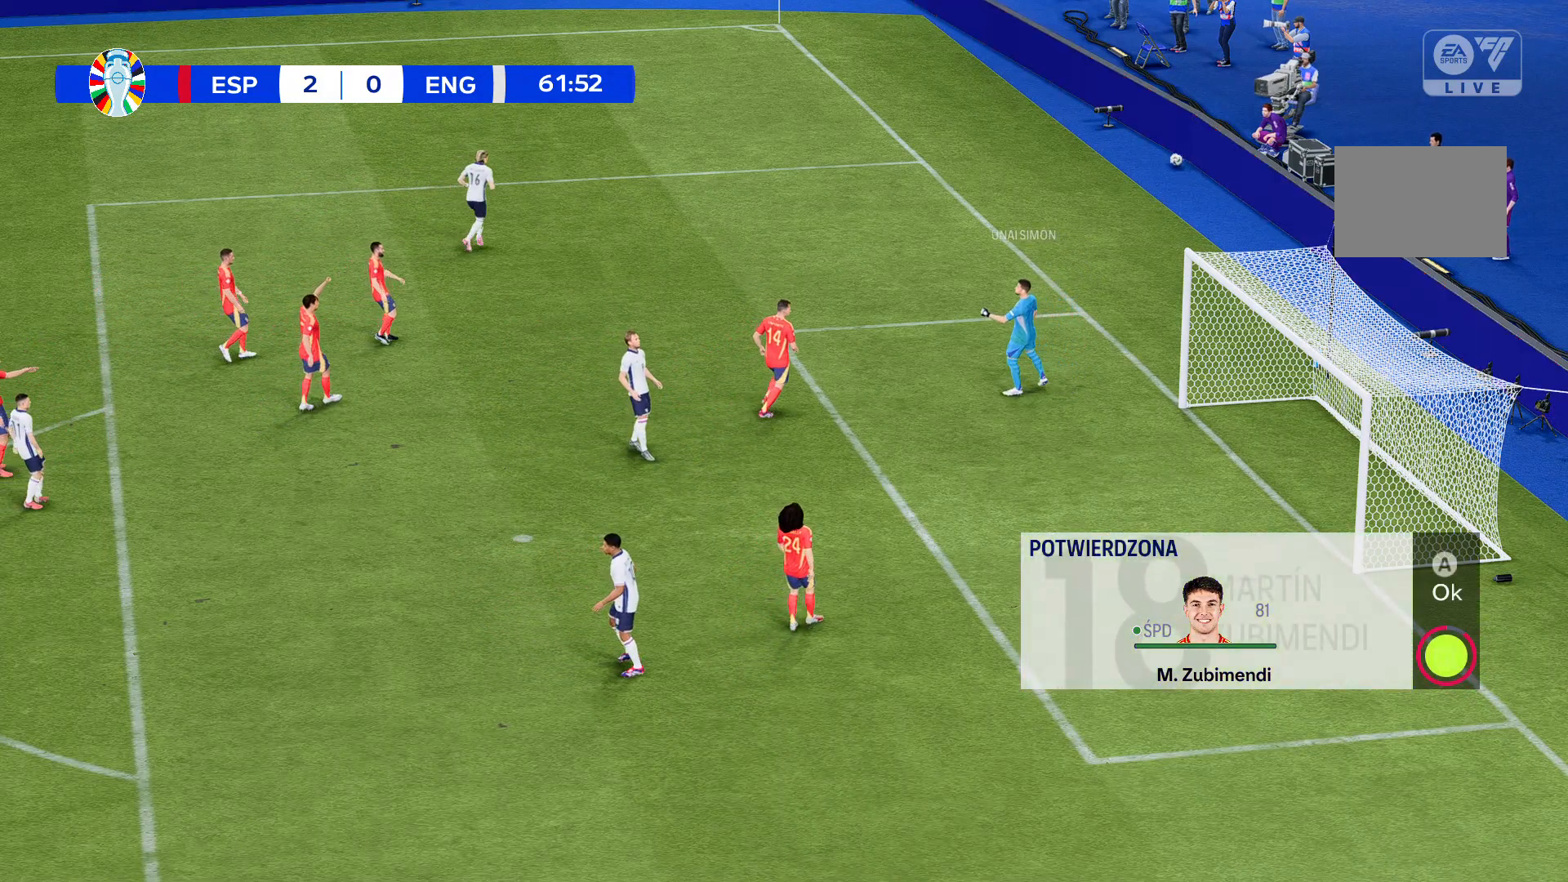
{"buttons": ["R2"], "left_stick": "center", "events": []}
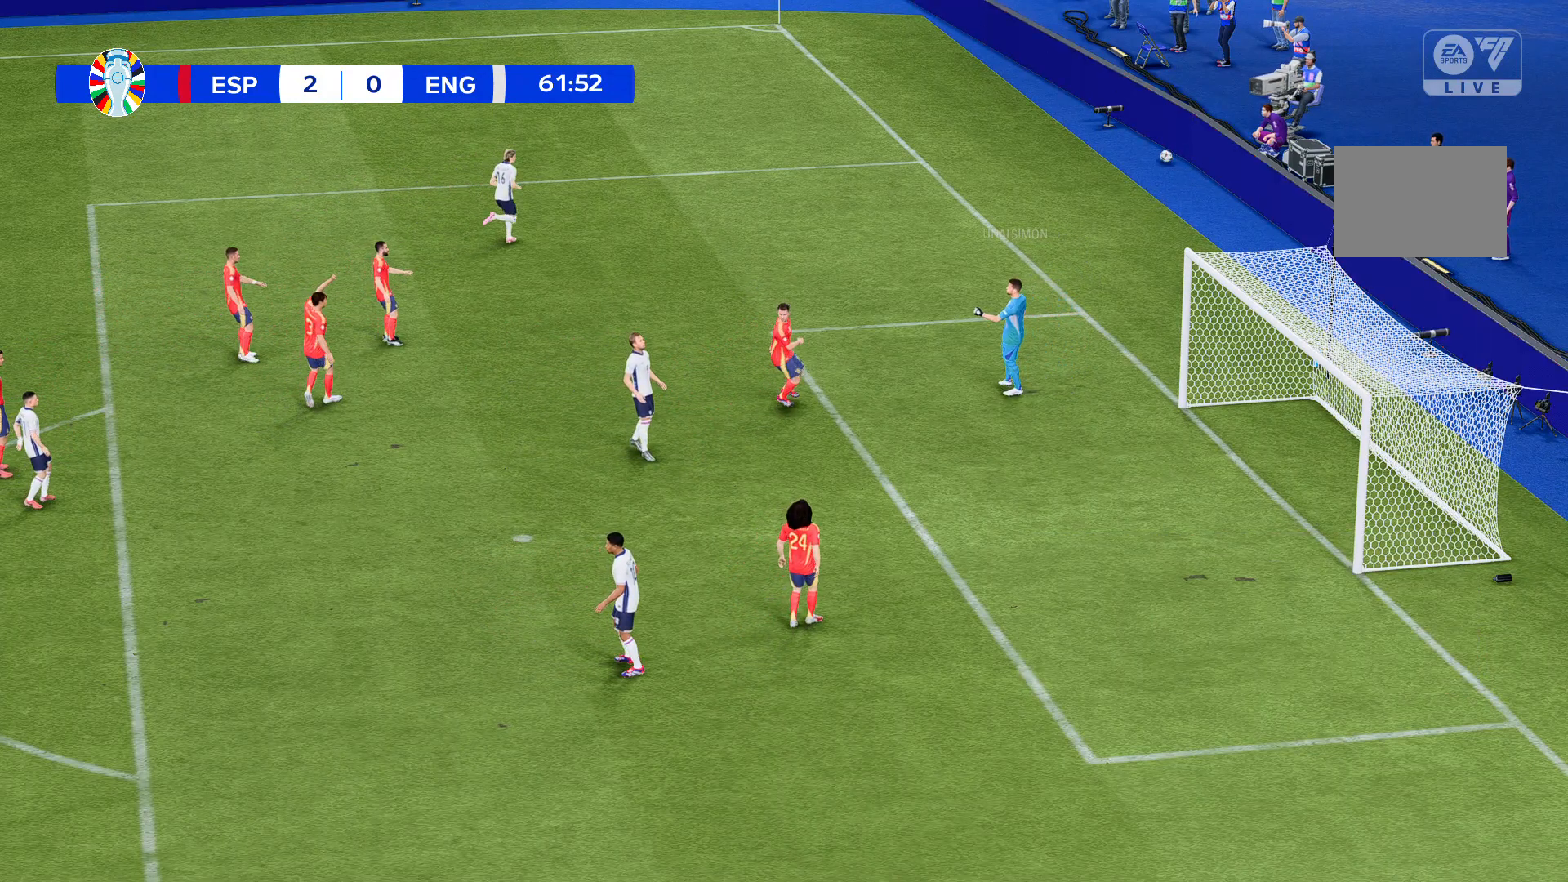
{"buttons": ["R2"], "left_stick": "center", "events": []}
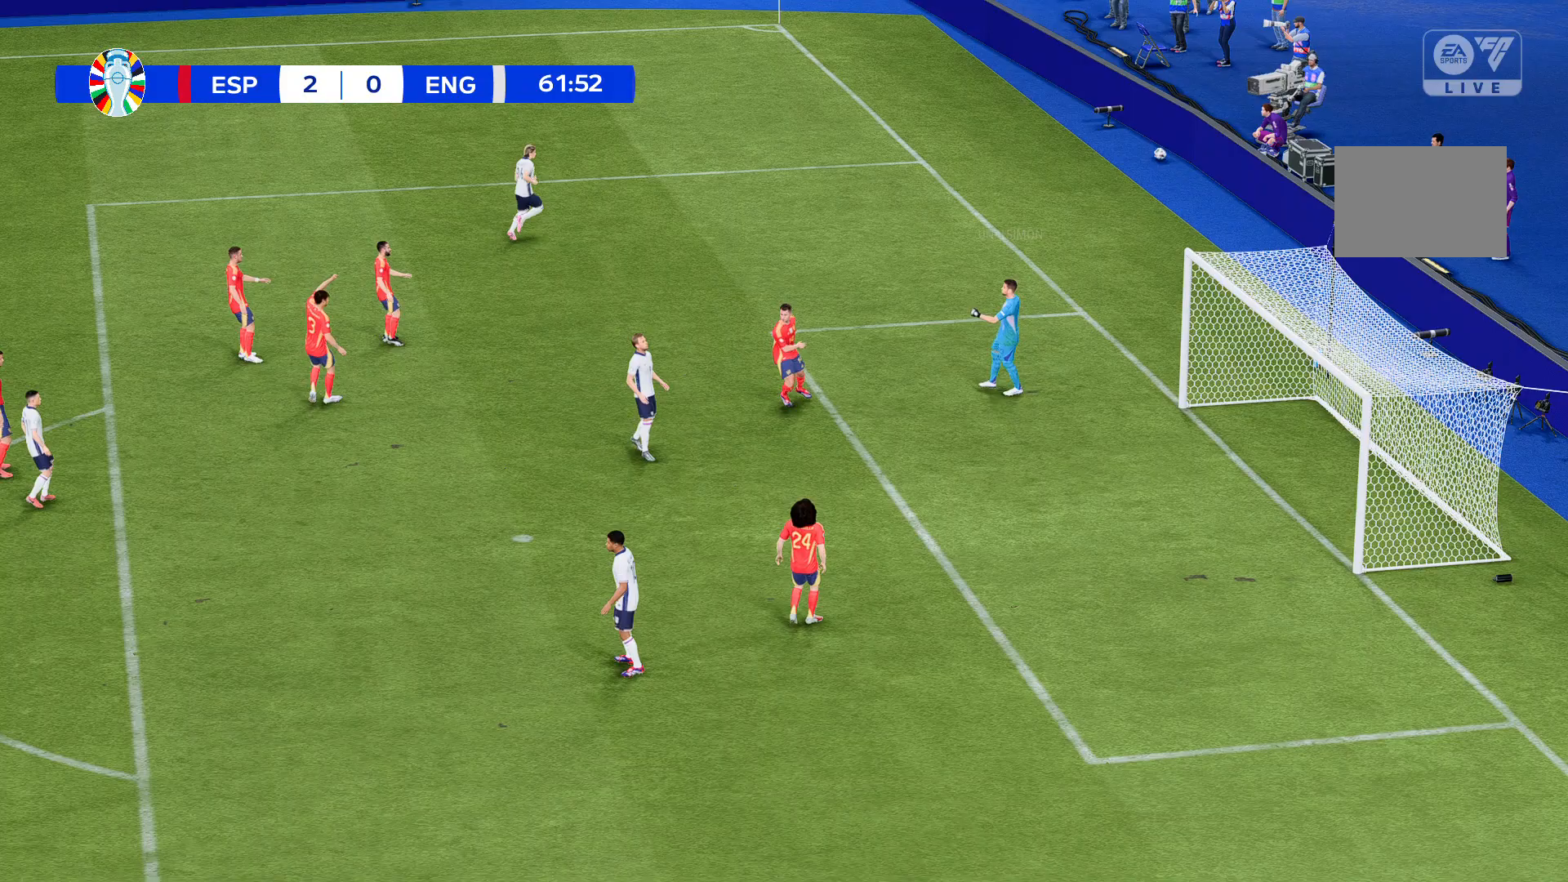
{"buttons": ["R2"], "left_stick": "center", "events": []}
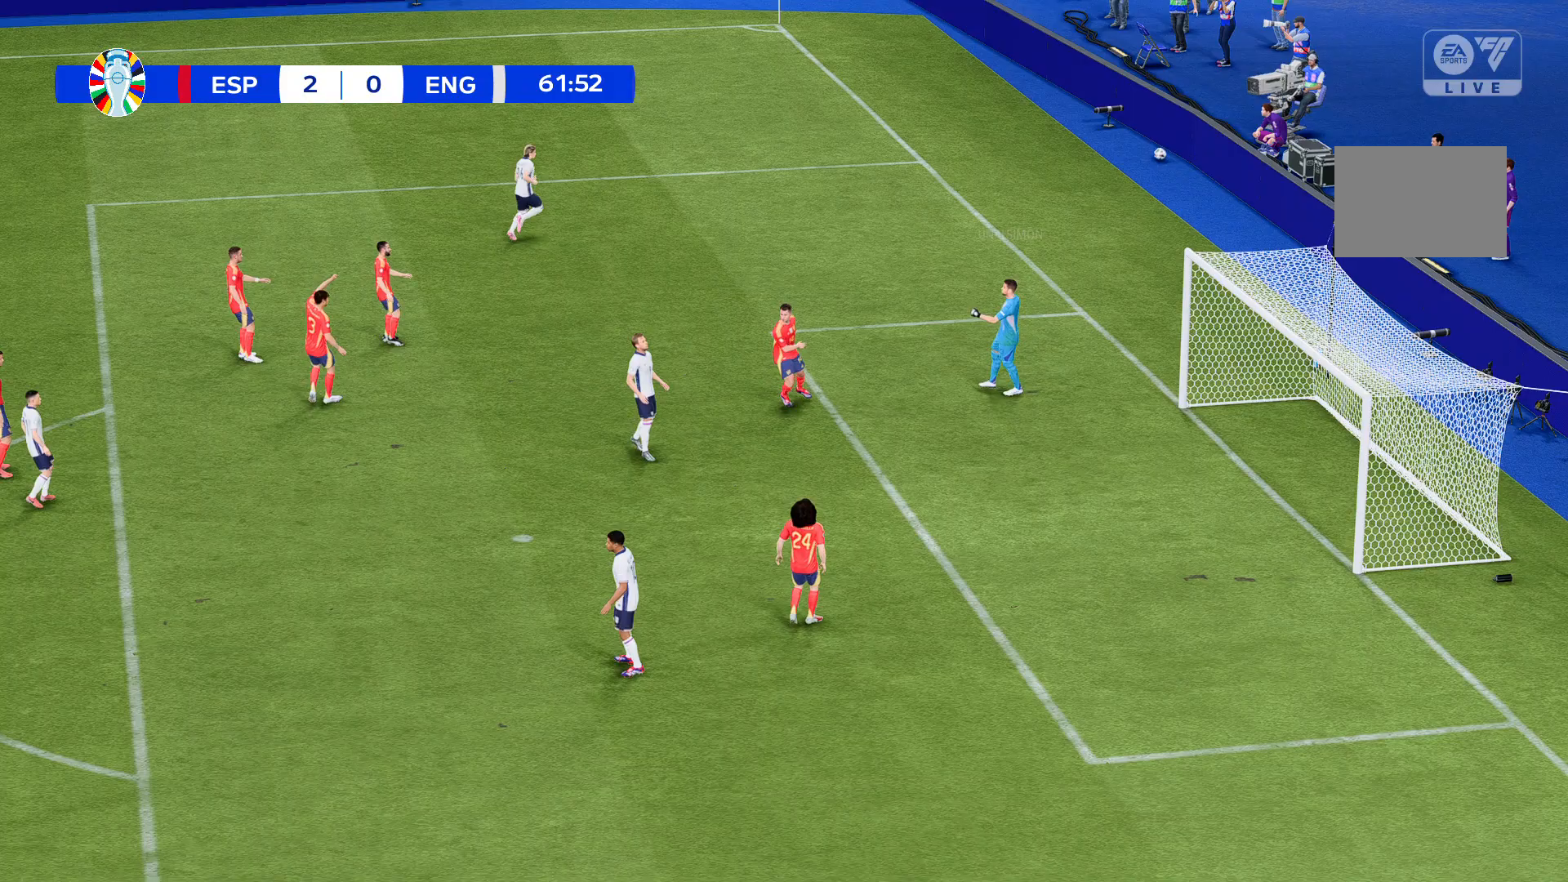
{"buttons": ["R2"], "left_stick": "center", "events": []}
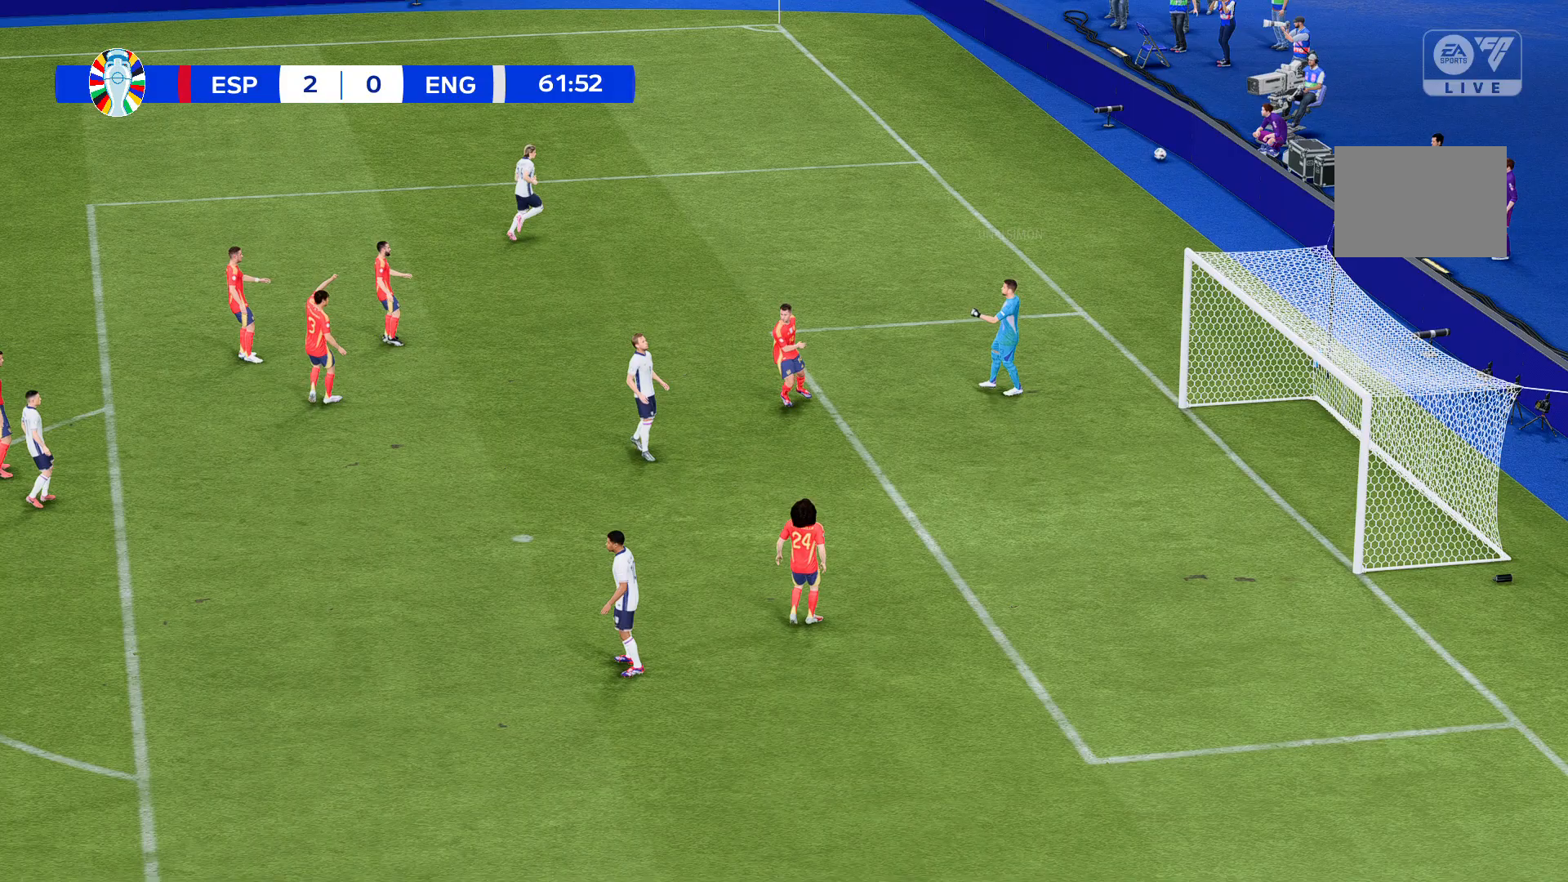
{"buttons": ["R2"], "left_stick": "center", "events": []}
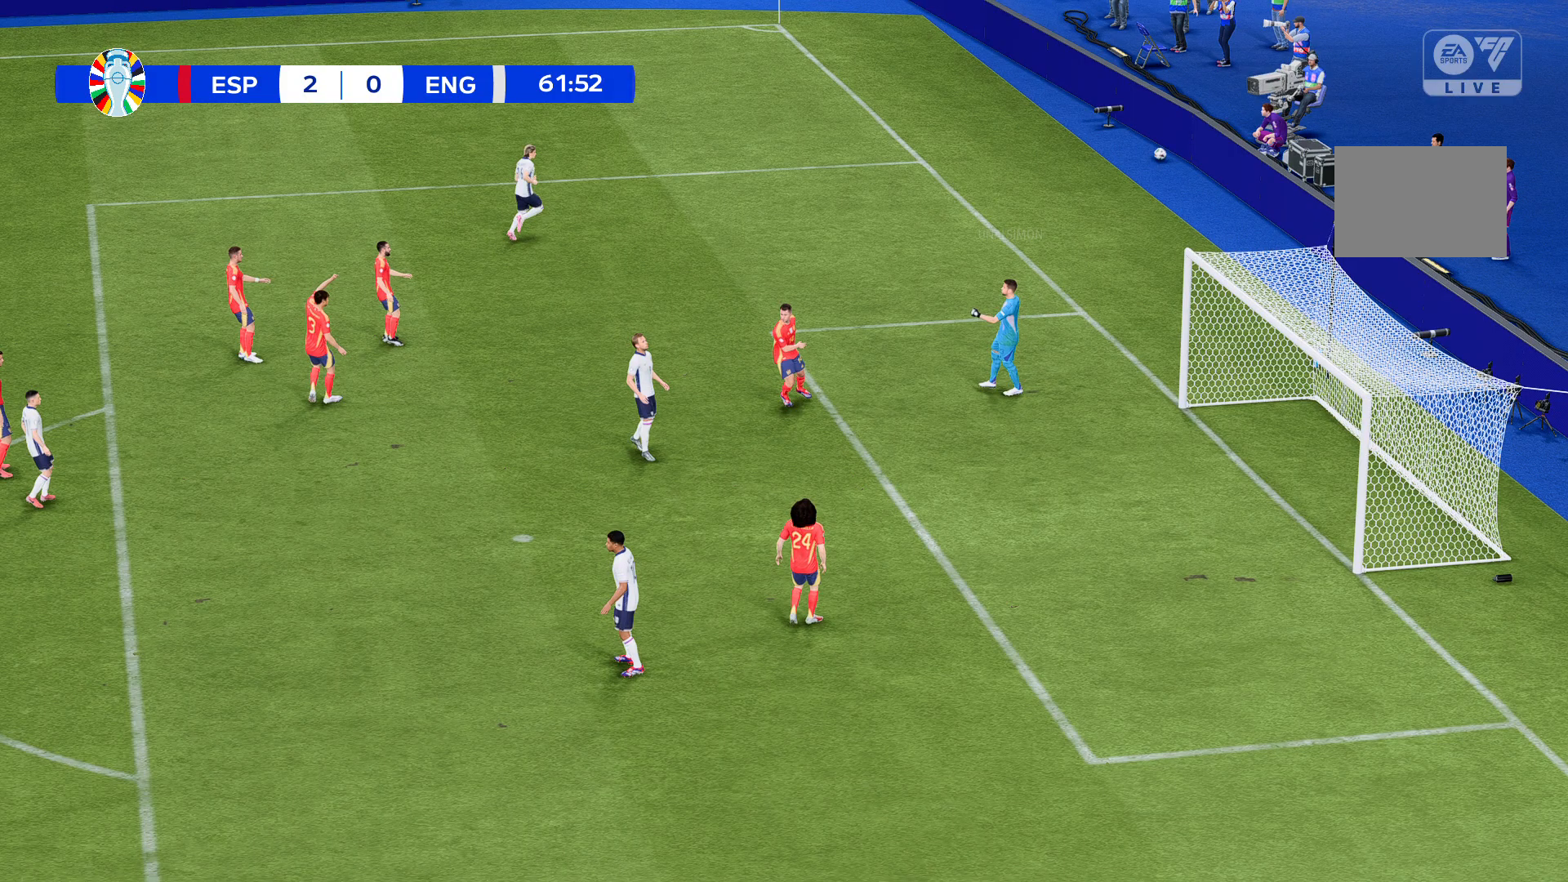
{"buttons": ["R2"], "left_stick": "center", "events": []}